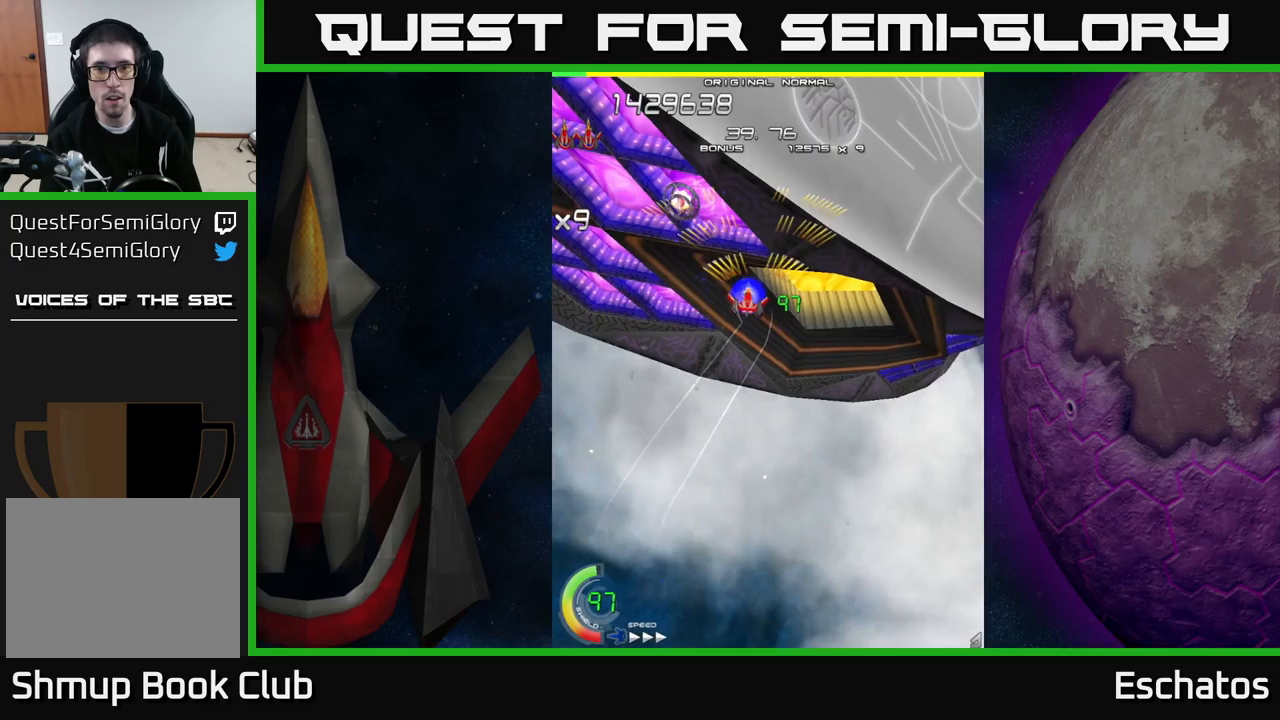
Gameplay with a controller (Xbox layout); each line is a JSON object with the inputs held at the frame after it (dt_ms = milliseconds from this image to that frame). "events" lists button and stick changes between this image and that frame as [ms after this image, input, new state], when the widget could be followed in between. Not read: L1 L3 R3 left_stick.
{"dt_ms": 100, "buttons": ["X", "DPAD_LEFT"], "right_stick": "center", "events": [[67, "A", "up"], [83, "DPAD_DOWN", "up"]]}
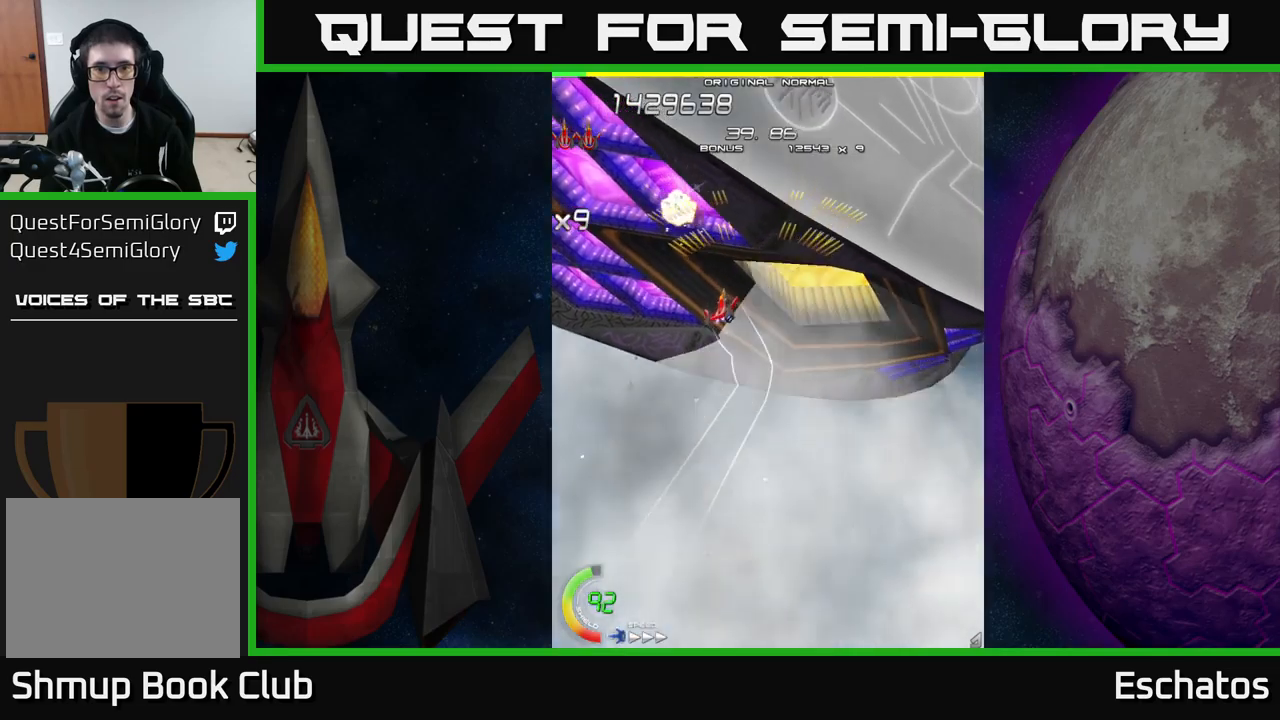
{"dt_ms": 500, "buttons": ["A", "DPAD_RIGHT"], "right_stick": "center", "events": [[167, "DPAD_LEFT", "up"], [183, "DPAD_RIGHT", "down"], [267, "A", "down"], [300, "X", "up"]]}
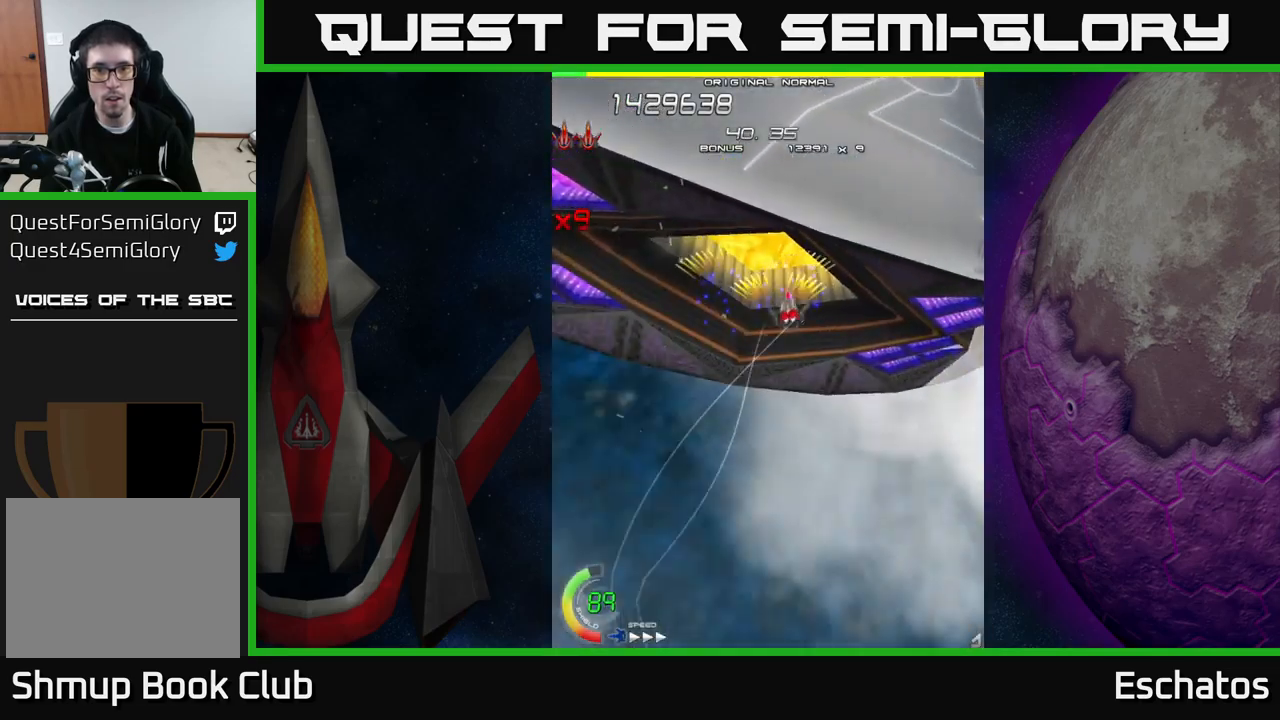
{"dt_ms": 500, "buttons": ["X", "DPAD_UP", "DPAD_LEFT"], "right_stick": "center", "events": [[50, "DPAD_DOWN", "down"], [133, "X", "down"], [167, "DPAD_RIGHT", "up"], [200, "A", "up"], [350, "DPAD_LEFT", "down"], [383, "DPAD_DOWN", "up"], [500, "DPAD_UP", "down"]]}
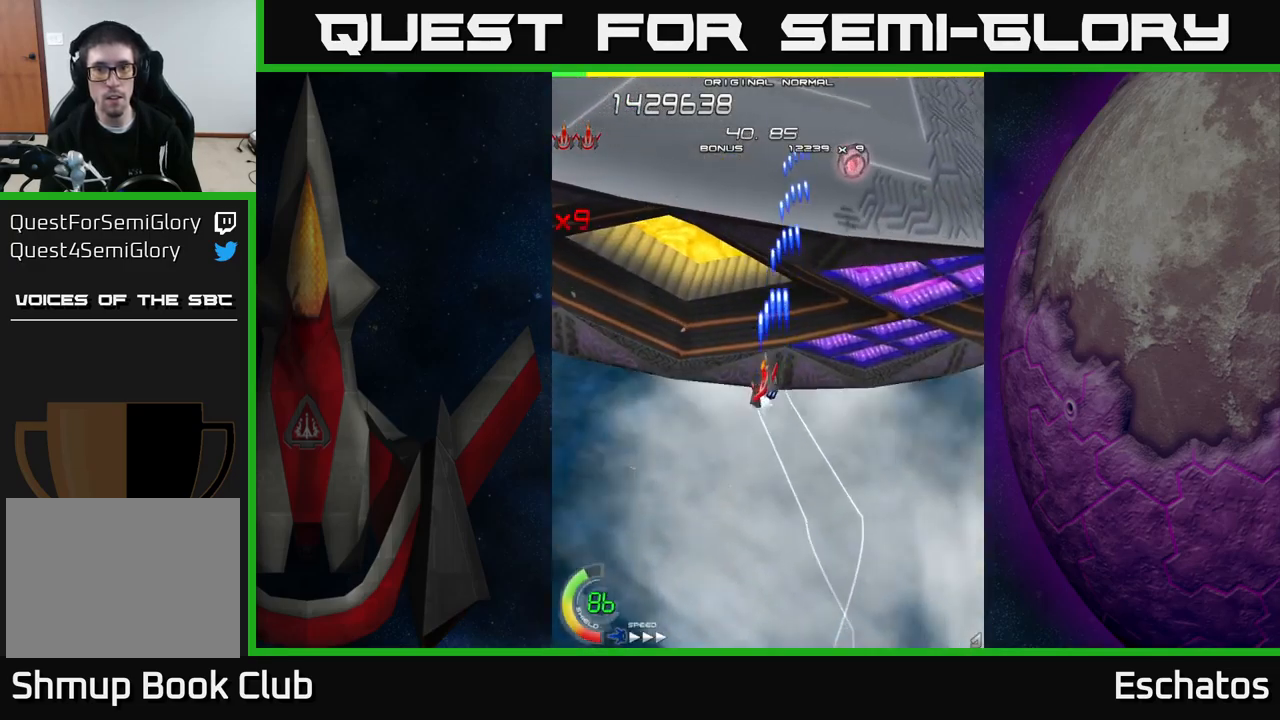
{"dt_ms": 500, "buttons": ["X", "DPAD_UP", "DPAD_RIGHT"], "right_stick": "center", "events": [[33, "DPAD_LEFT", "up"], [50, "DPAD_RIGHT", "down"], [83, "DPAD_UP", "up"], [400, "DPAD_UP", "down"]]}
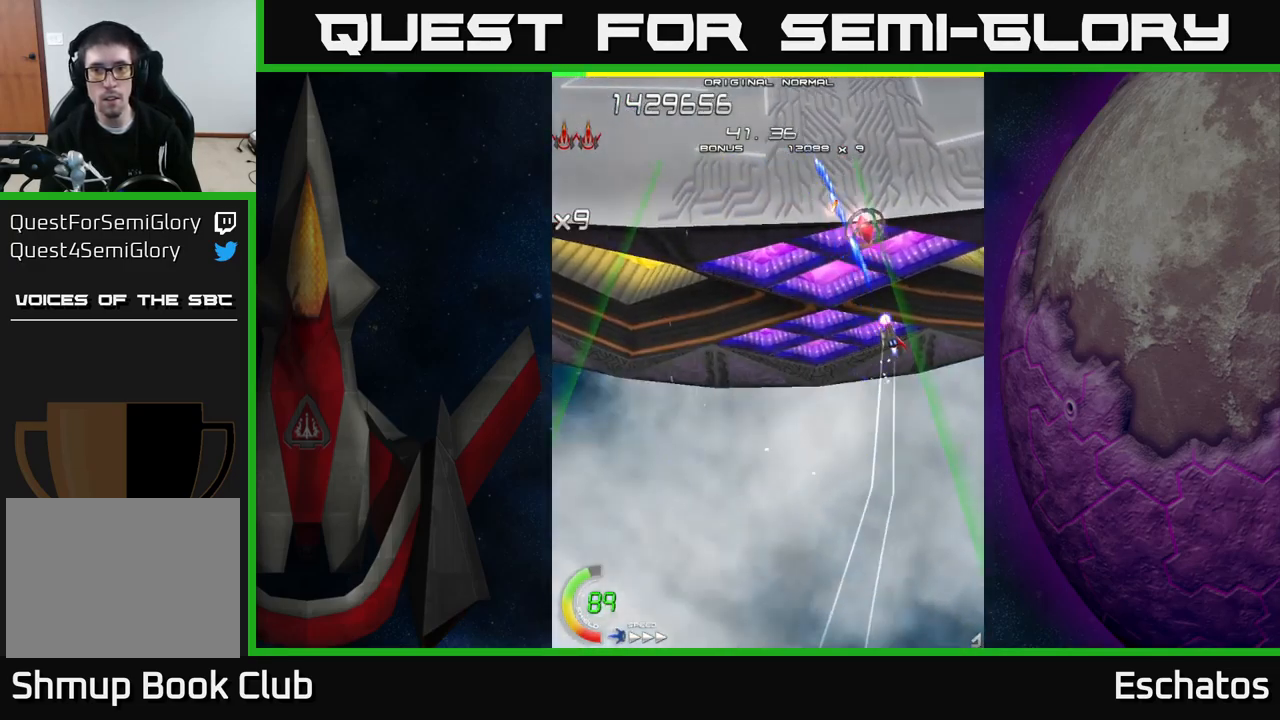
{"dt_ms": 500, "buttons": ["X", "DPAD_DOWN", "DPAD_RIGHT"], "right_stick": "center"}
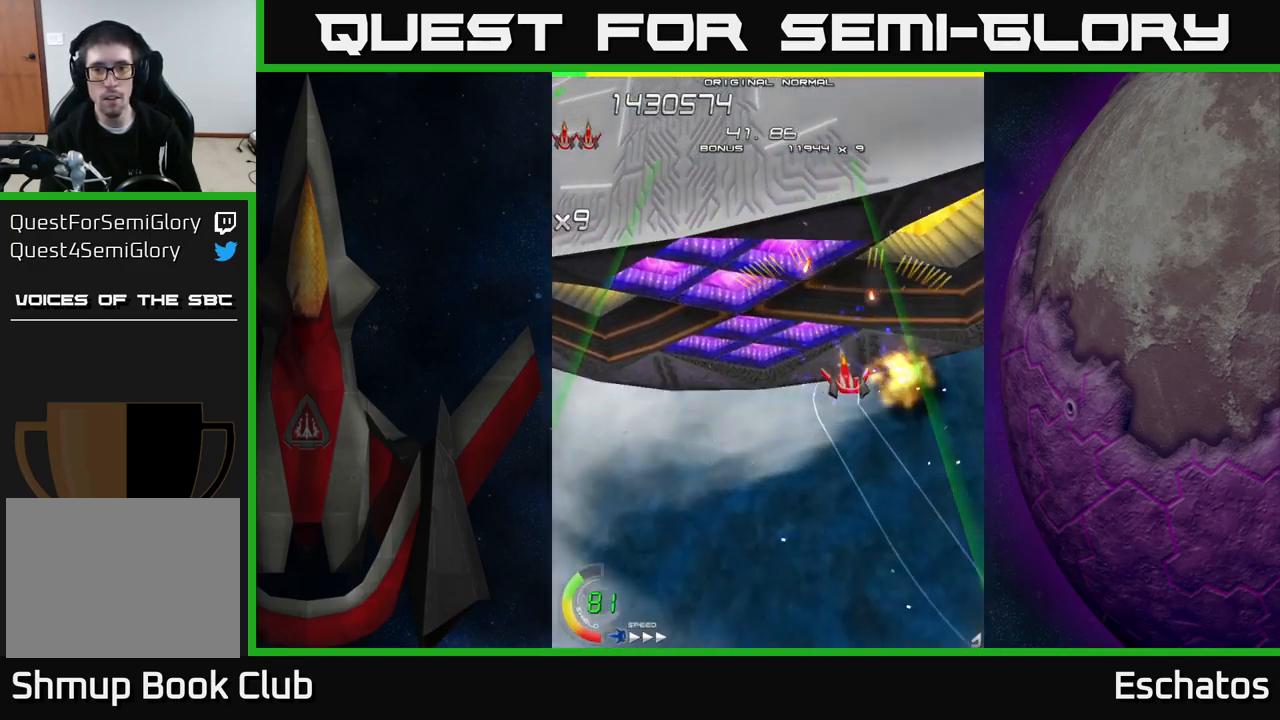
{"dt_ms": 500, "buttons": ["X", "DPAD_DOWN", "DPAD_RIGHT"], "right_stick": "center", "events": [[33, "DPAD_RIGHT", "up"], [133, "DPAD_LEFT", "down"], [233, "DPAD_DOWN", "up"], [383, "DPAD_DOWN", "down"], [400, "DPAD_LEFT", "up"], [433, "DPAD_RIGHT", "down"]]}
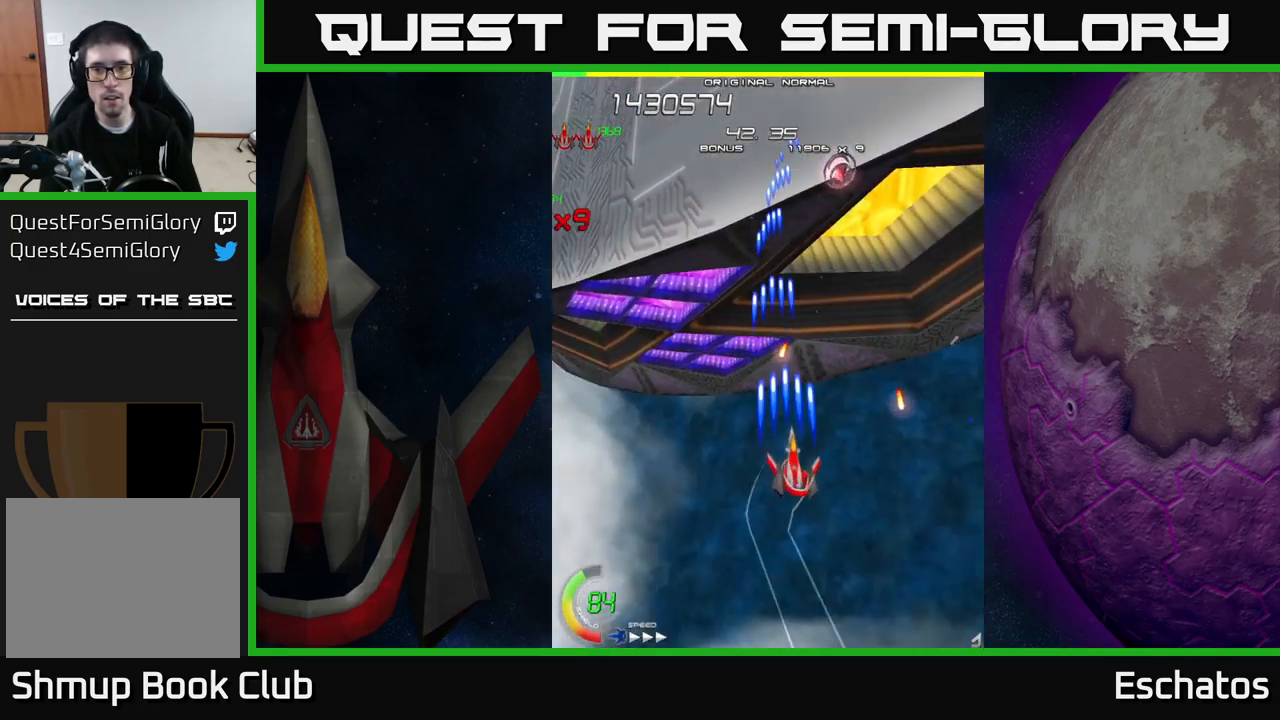
{"dt_ms": 500, "buttons": ["X", "DPAD_UP", "DPAD_LEFT"], "right_stick": "center", "events": [[50, "DPAD_DOWN", "up"], [150, "DPAD_UP", "down"], [483, "DPAD_RIGHT", "up"], [500, "DPAD_LEFT", "down"]]}
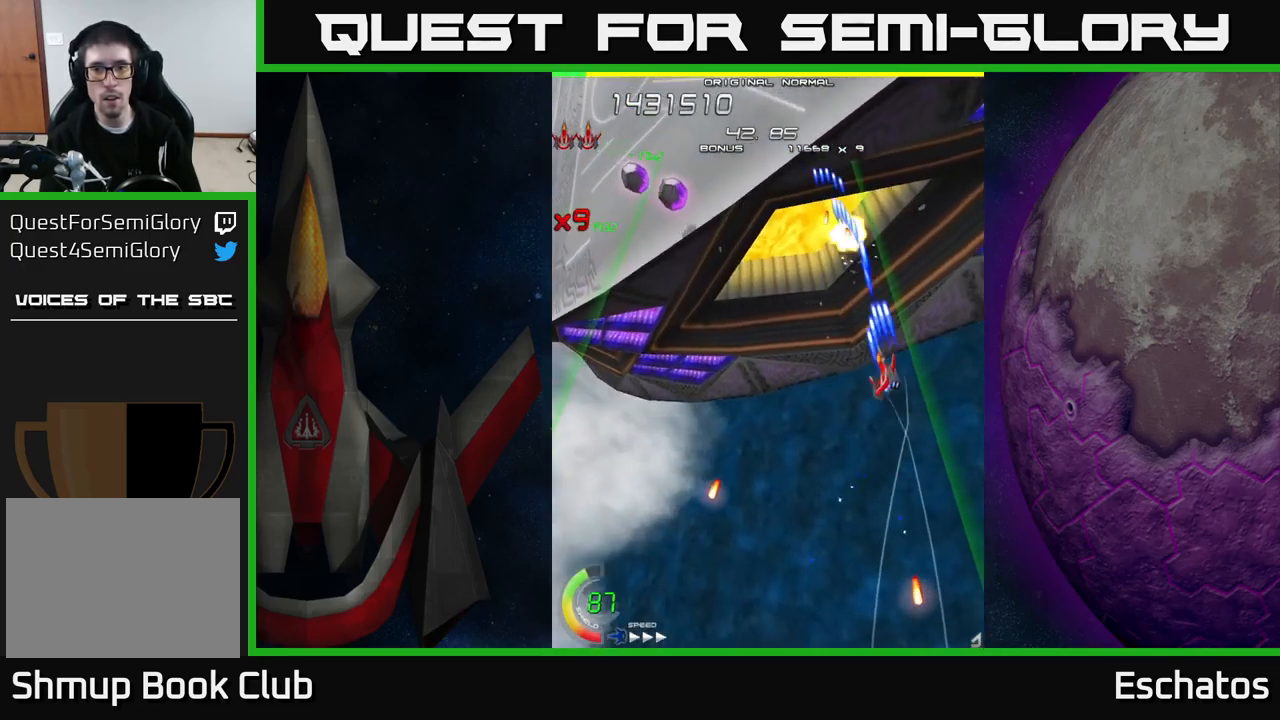
{"dt_ms": 500, "buttons": ["X", "DPAD_DOWN"], "right_stick": "center", "events": [[17, "DPAD_UP", "up"], [400, "DPAD_DOWN", "down"], [417, "DPAD_LEFT", "up"]]}
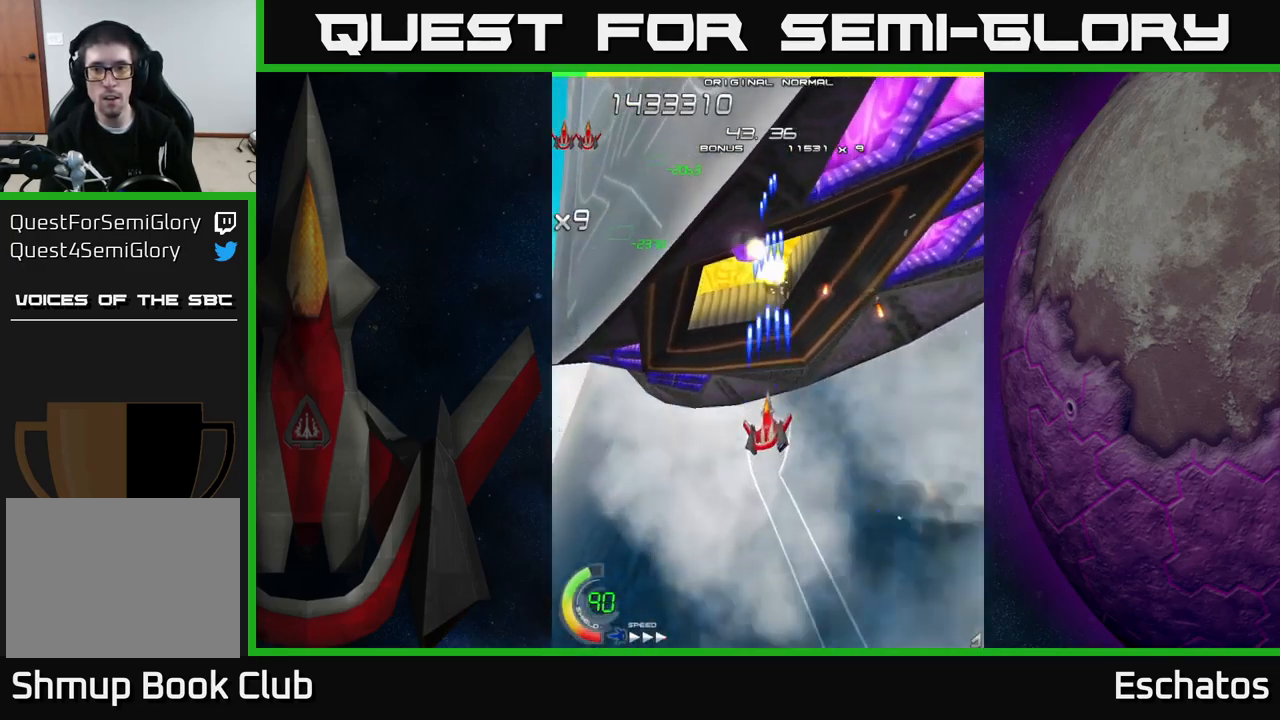
{"dt_ms": 500, "buttons": ["X", "DPAD_LEFT"], "right_stick": "center", "events": [[67, "DPAD_DOWN", "up"], [283, "DPAD_RIGHT", "down"], [317, "DPAD_DOWN", "down"], [367, "DPAD_RIGHT", "up"], [500, "DPAD_DOWN", "up"], [500, "DPAD_LEFT", "down"]]}
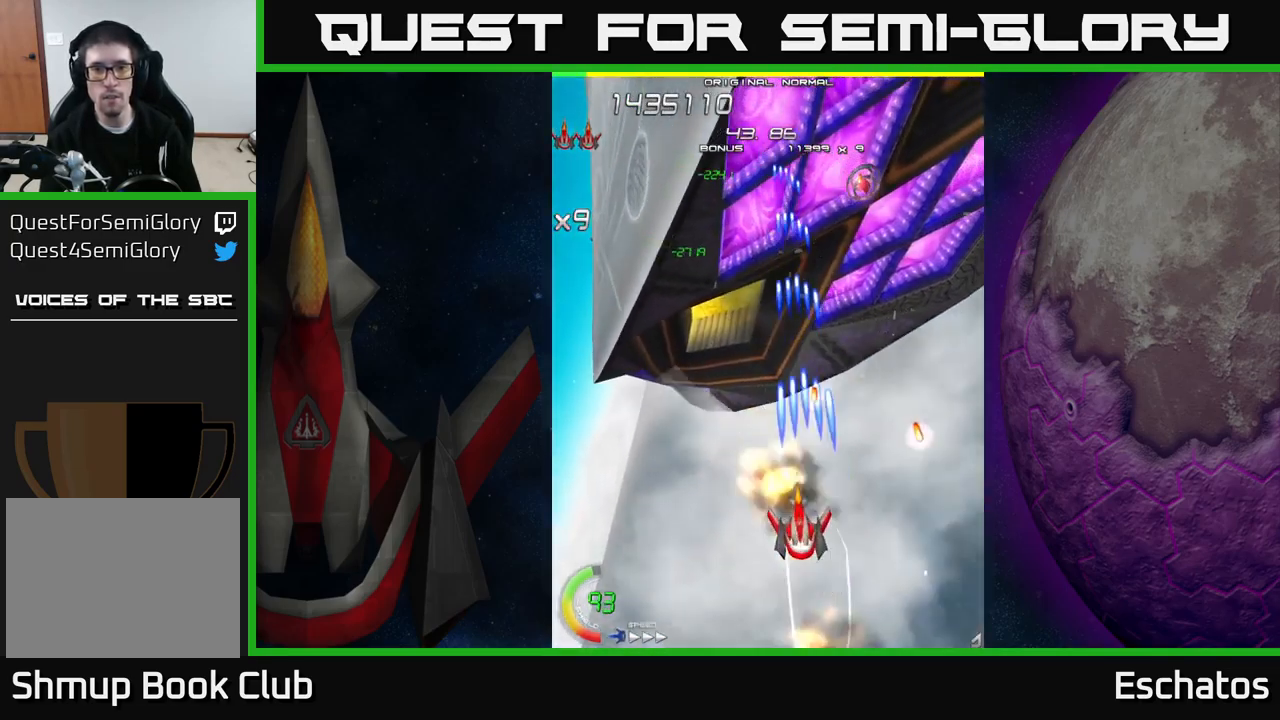
{"dt_ms": 500, "buttons": ["A", "DPAD_UP", "DPAD_RIGHT"], "right_stick": "center", "events": [[83, "DPAD_UP", "down"], [183, "DPAD_LEFT", "up"], [267, "DPAD_RIGHT", "down"], [350, "A", "down"], [367, "X", "up"]]}
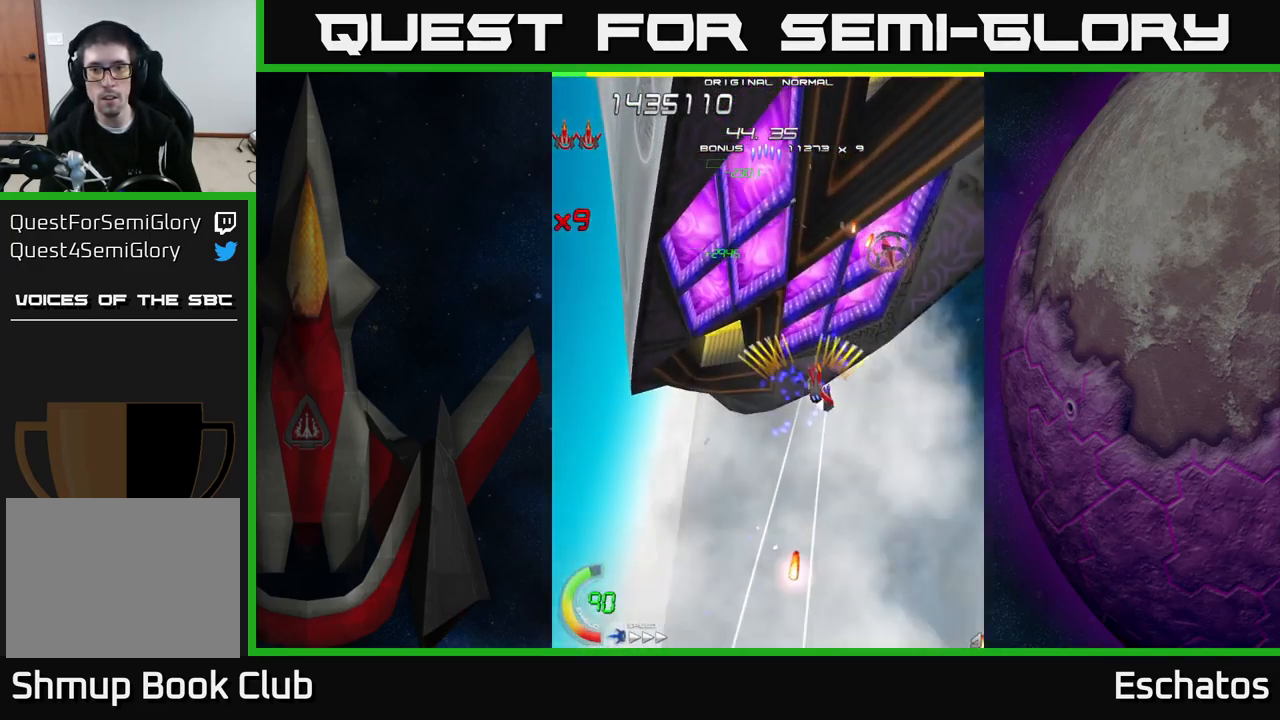
{"dt_ms": 516, "buttons": ["X"], "right_stick": "center"}
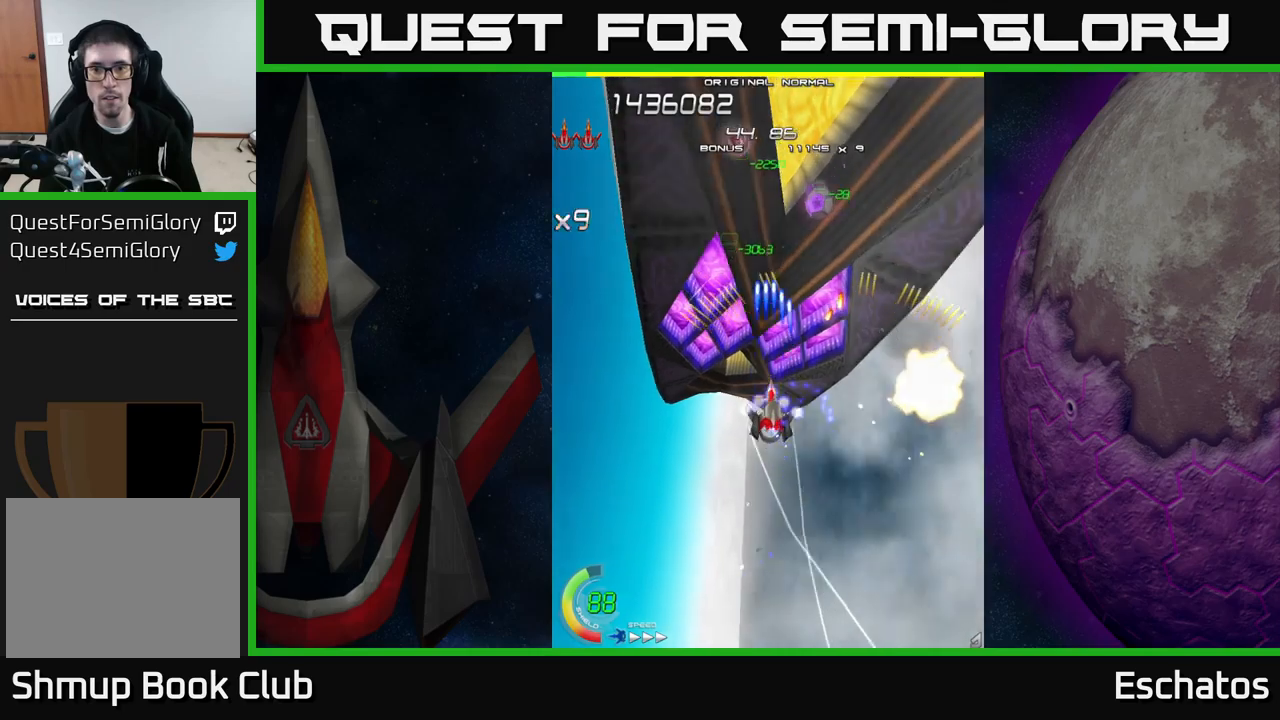
{"dt_ms": 500, "buttons": ["X"], "right_stick": "center", "events": [[17, "DPAD_DOWN", "down"], [200, "DPAD_DOWN", "up"], [367, "DPAD_LEFT", "down"], [433, "DPAD_LEFT", "up"]]}
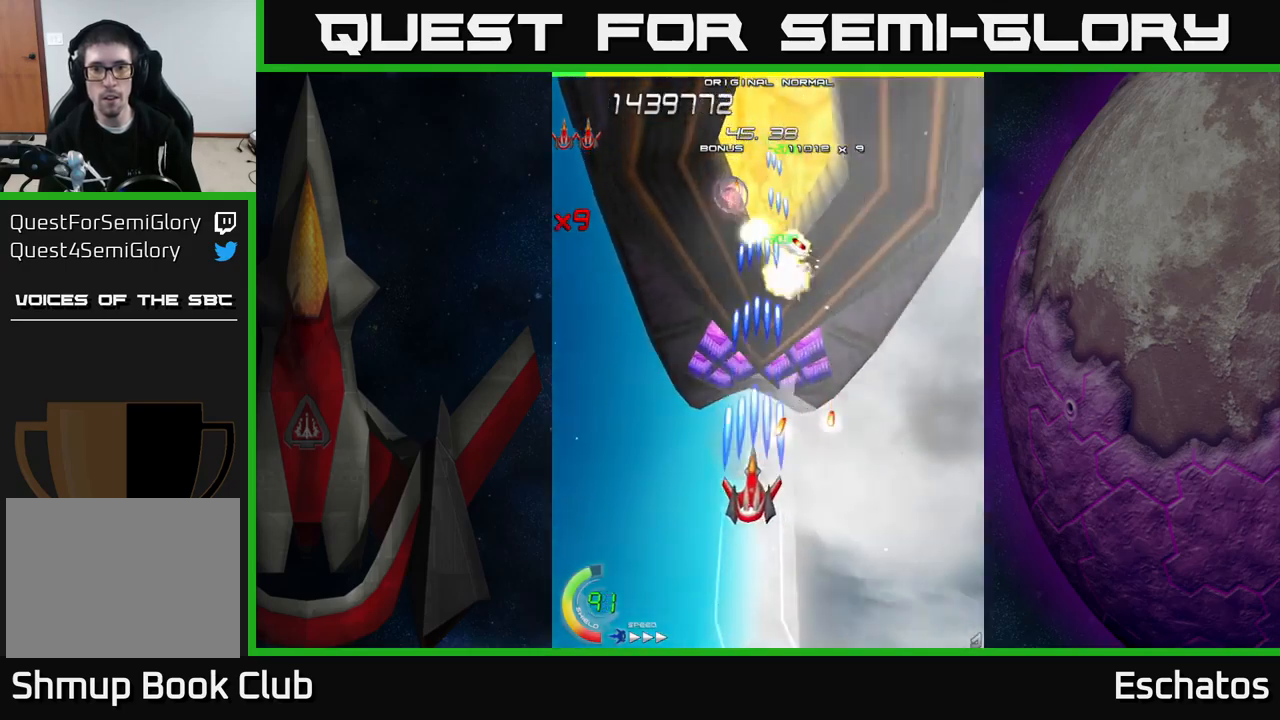
{"dt_ms": 500, "buttons": ["X"], "right_stick": "center", "events": [[67, "DPAD_LEFT", "down"], [117, "DPAD_UP", "down"], [167, "DPAD_LEFT", "up"], [317, "DPAD_UP", "up"]]}
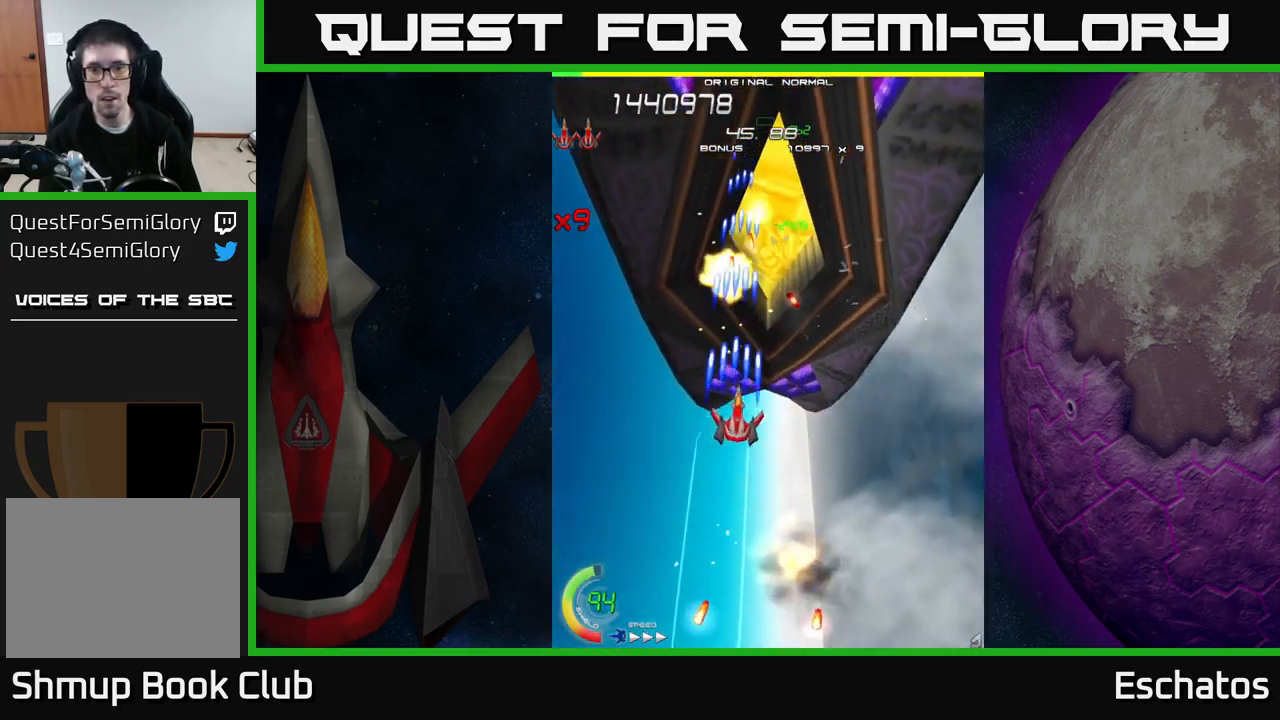
{"dt_ms": 500, "buttons": ["X"], "right_stick": "center", "events": [[17, "DPAD_RIGHT", "down"], [117, "DPAD_DOWN", "down"], [167, "DPAD_RIGHT", "up"], [283, "DPAD_DOWN", "up"]]}
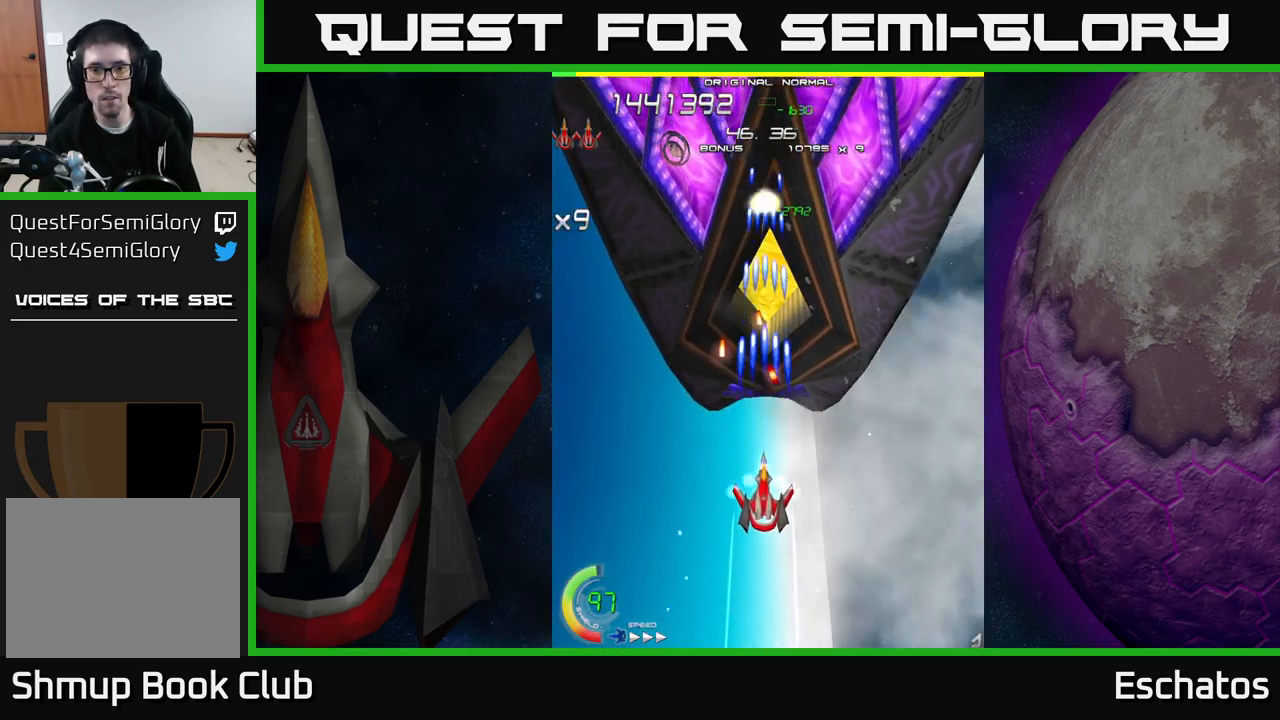
{"dt_ms": 500, "buttons": ["X"], "right_stick": "center", "events": [[83, "DPAD_DOWN", "down"], [183, "DPAD_DOWN", "up"]]}
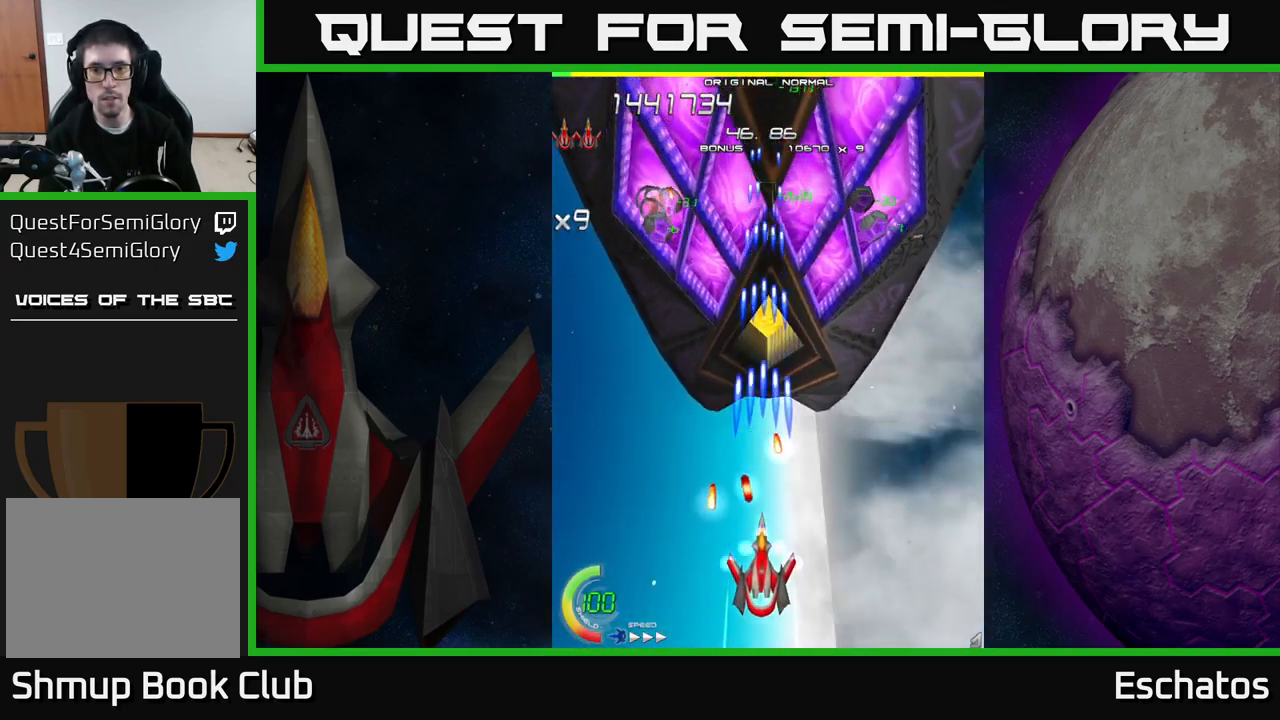
{"dt_ms": 500, "buttons": ["A", "DPAD_UP", "DPAD_LEFT"], "right_stick": "center", "events": [[83, "DPAD_RIGHT", "down"], [100, "DPAD_DOWN", "down"], [133, "DPAD_DOWN", "up"], [133, "DPAD_RIGHT", "up"], [367, "DPAD_LEFT", "down"], [383, "A", "down"], [400, "DPAD_UP", "down"], [433, "X", "up"]]}
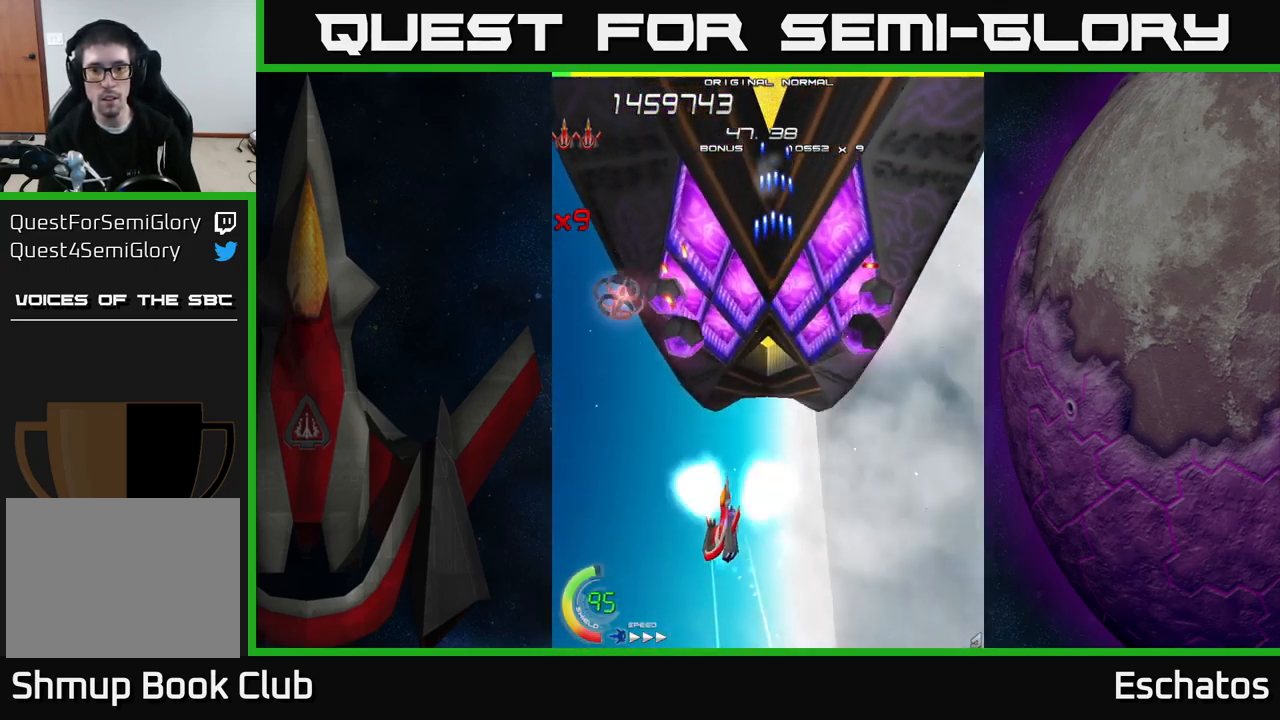
{"dt_ms": 500, "buttons": ["A", "DPAD_DOWN", "DPAD_LEFT"], "right_stick": "center", "events": [[100, "DPAD_LEFT", "up"], [167, "DPAD_UP", "up"], [200, "DPAD_RIGHT", "down"], [217, "DPAD_DOWN", "down"], [233, "DPAD_RIGHT", "up"], [300, "DPAD_RIGHT", "down"], [367, "DPAD_RIGHT", "up"], [400, "DPAD_LEFT", "down"]]}
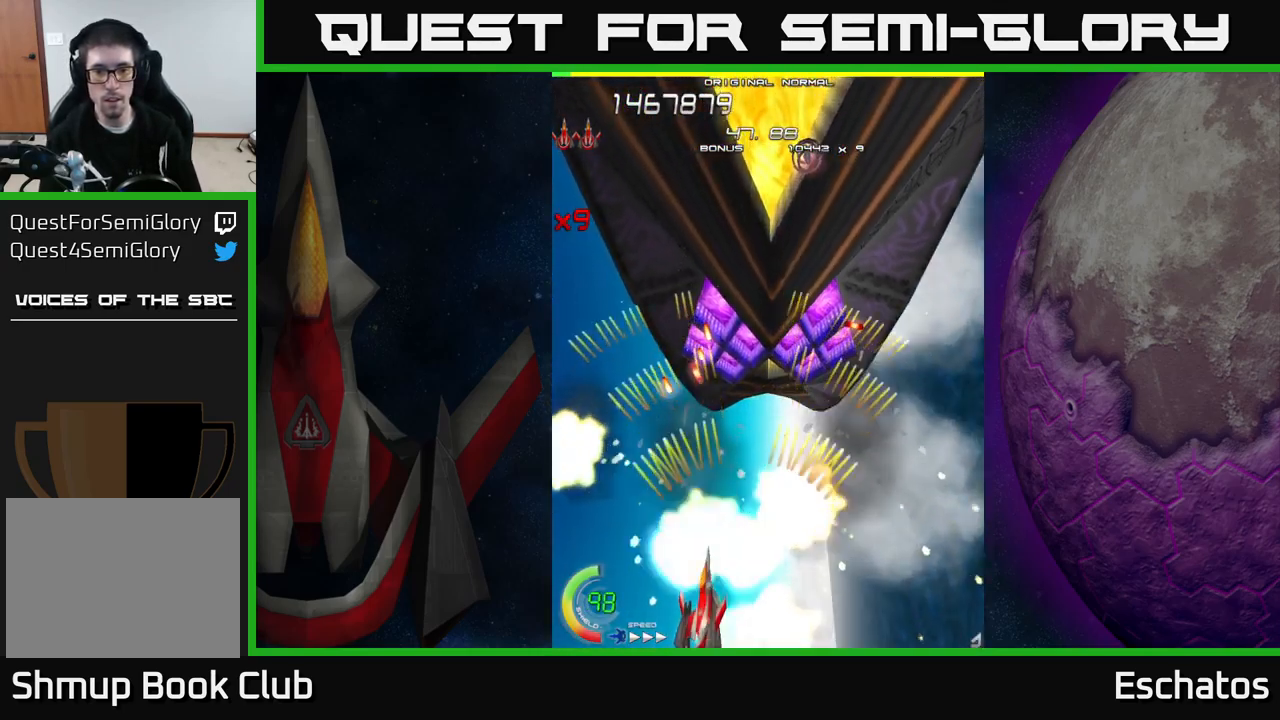
{"dt_ms": 500, "buttons": ["X", "DPAD_UP"], "right_stick": "center", "events": [[100, "DPAD_LEFT", "up"], [117, "DPAD_RIGHT", "down"], [133, "DPAD_DOWN", "up"], [333, "DPAD_UP", "down"], [383, "DPAD_RIGHT", "up"], [400, "X", "down"], [417, "A", "up"]]}
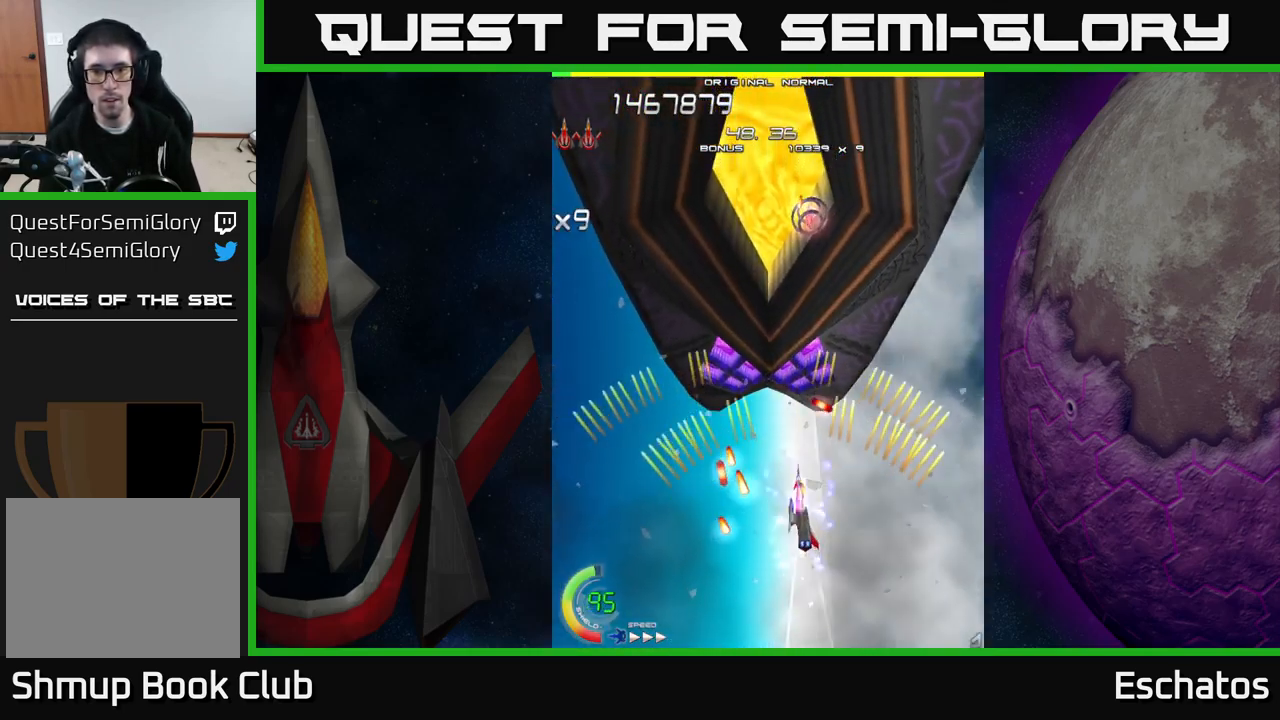
{"dt_ms": 500, "buttons": ["X", "DPAD_LEFT"], "right_stick": "center", "events": [[33, "DPAD_RIGHT", "down"], [83, "DPAD_UP", "up"], [167, "DPAD_UP", "down"], [300, "DPAD_RIGHT", "up"], [350, "DPAD_LEFT", "down"], [400, "DPAD_UP", "up"]]}
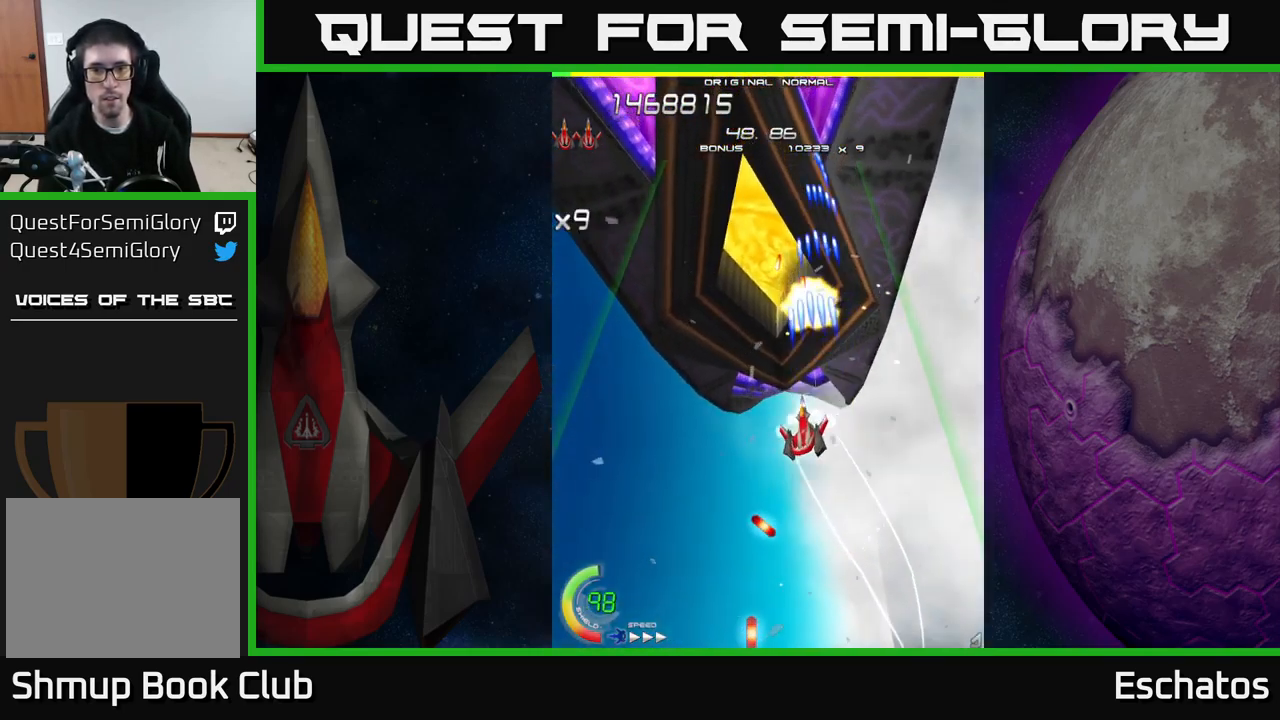
{"dt_ms": 500, "buttons": ["X"], "right_stick": "center", "events": [[150, "DPAD_DOWN", "down"], [167, "DPAD_LEFT", "up"], [450, "DPAD_DOWN", "up"]]}
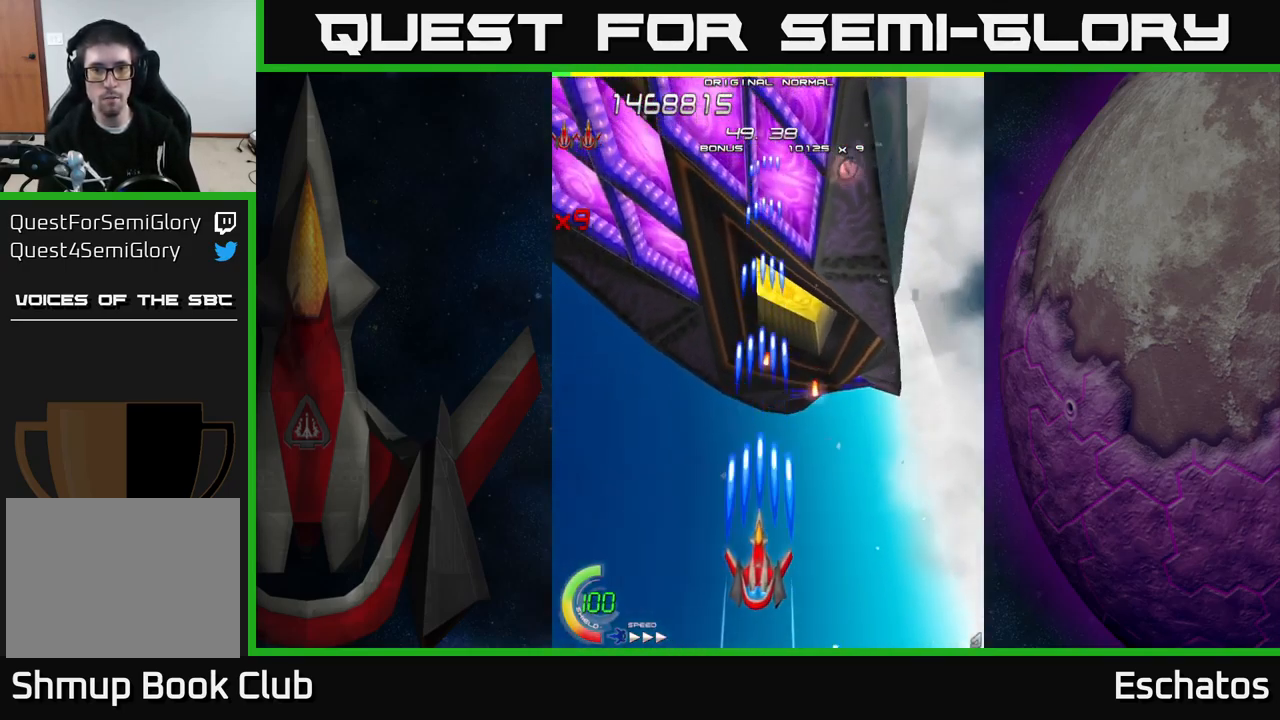
{"dt_ms": 500, "buttons": ["A", "DPAD_UP"], "right_stick": "center", "events": [[167, "DPAD_RIGHT", "down"], [283, "A", "down"], [333, "X", "up"], [383, "DPAD_UP", "down"], [450, "DPAD_RIGHT", "up"]]}
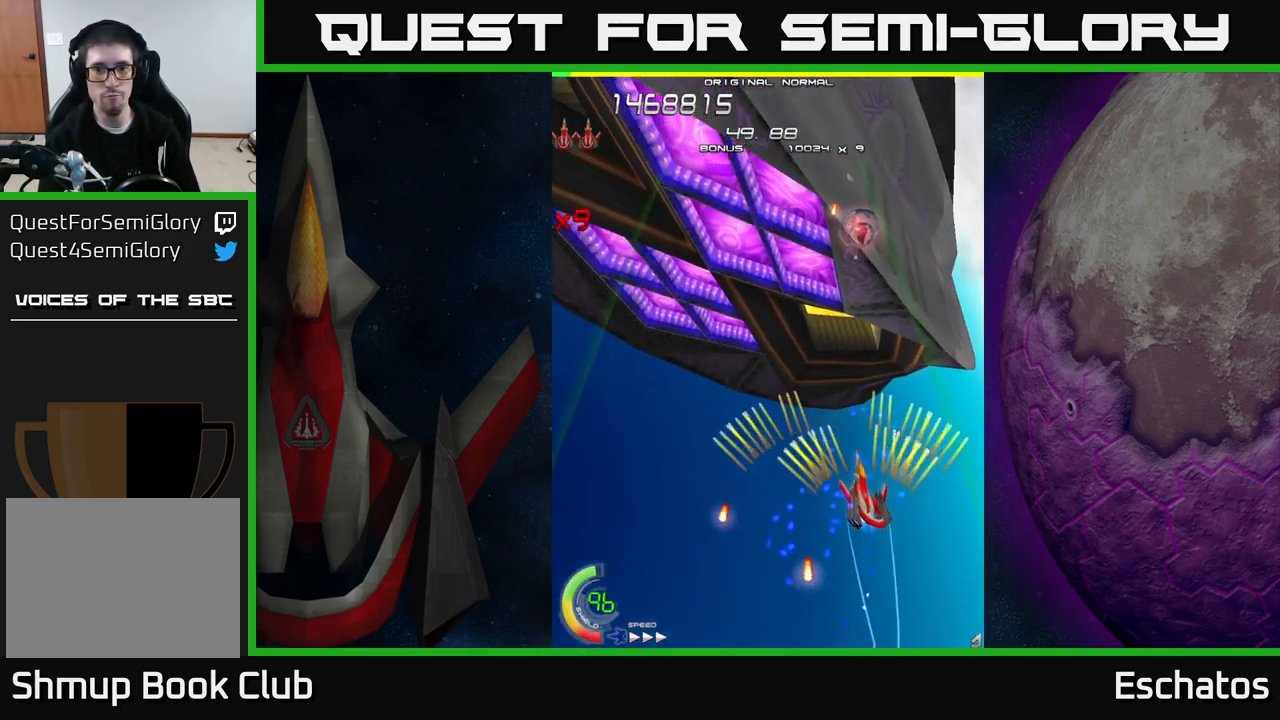
{"dt_ms": 500, "buttons": ["A", "DPAD_DOWN", "DPAD_RIGHT"], "right_stick": "center", "events": [[250, "DPAD_LEFT", "down"], [384, "DPAD_UP", "up"], [417, "DPAD_DOWN", "down"], [434, "DPAD_LEFT", "up"], [467, "DPAD_RIGHT", "down"]]}